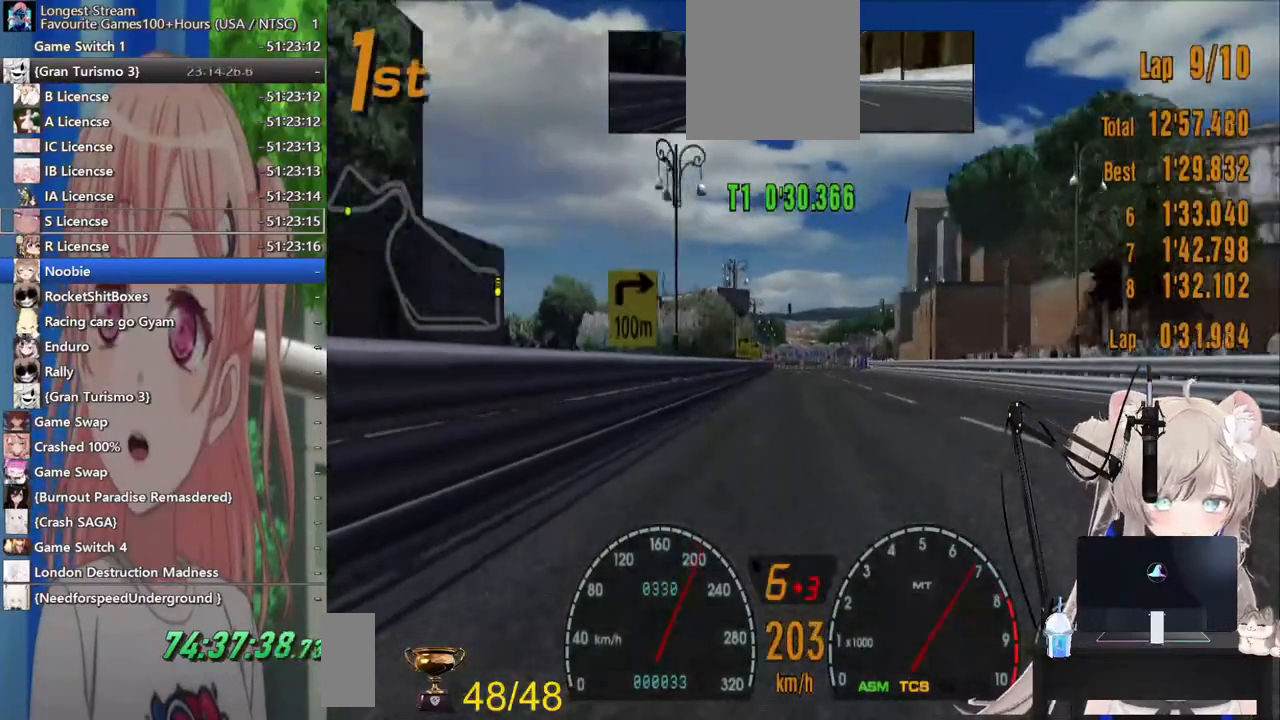
Gameplay with a controller (PlayStation layout); each line is a JSON object with the inputs held at the frame after it. "events" lists button and stick changes between this image and that frame as [ms after this image, input, new state], when the widget could be followed in between. Not read: L1 R1.
{"buttons": ["R2"], "left_stick": "center", "right_stick": "center", "events": []}
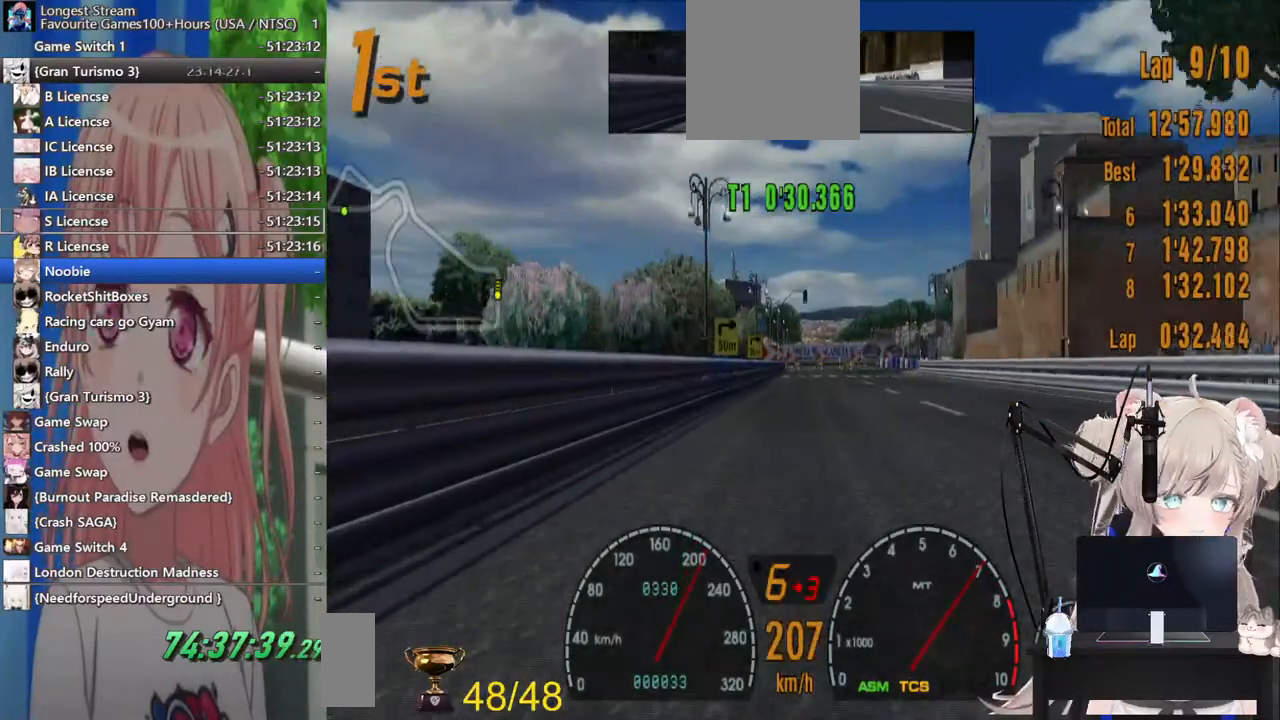
{"buttons": ["L2"], "left_stick": "center", "right_stick": "center"}
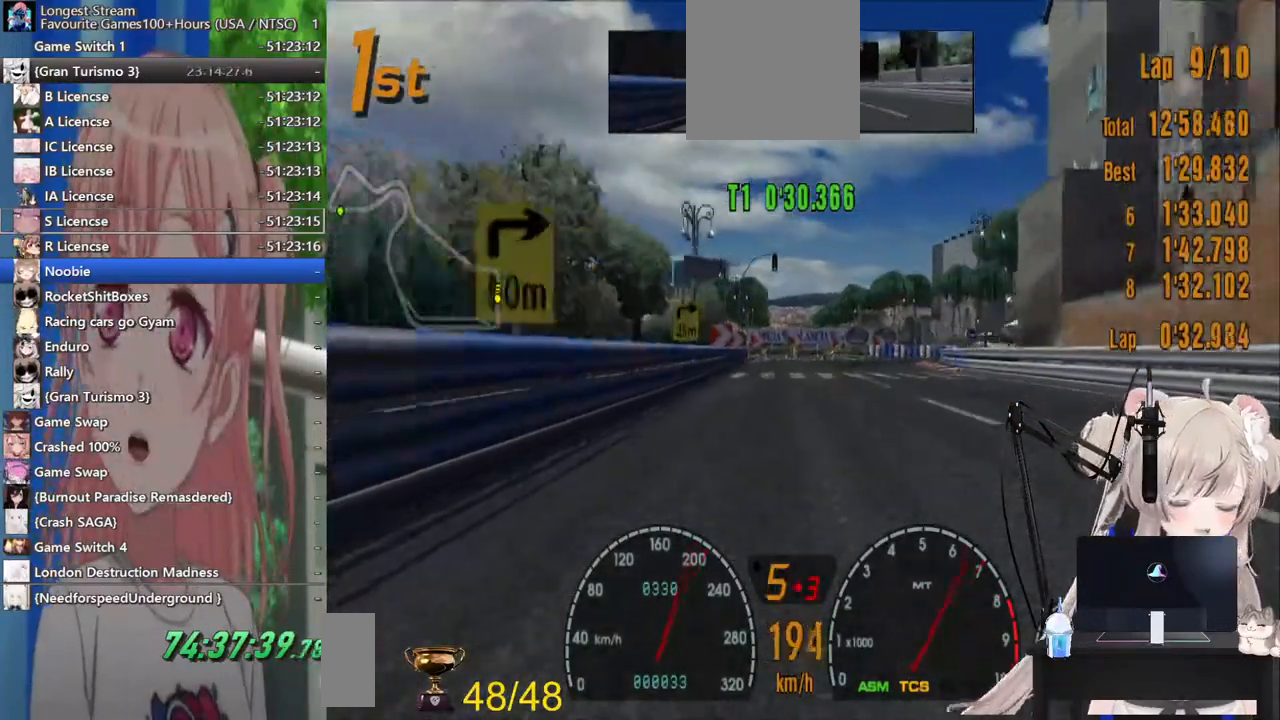
{"buttons": ["L2"], "left_stick": "center", "right_stick": "center", "events": [[200, "SQUARE", "down"], [367, "SQUARE", "up"]]}
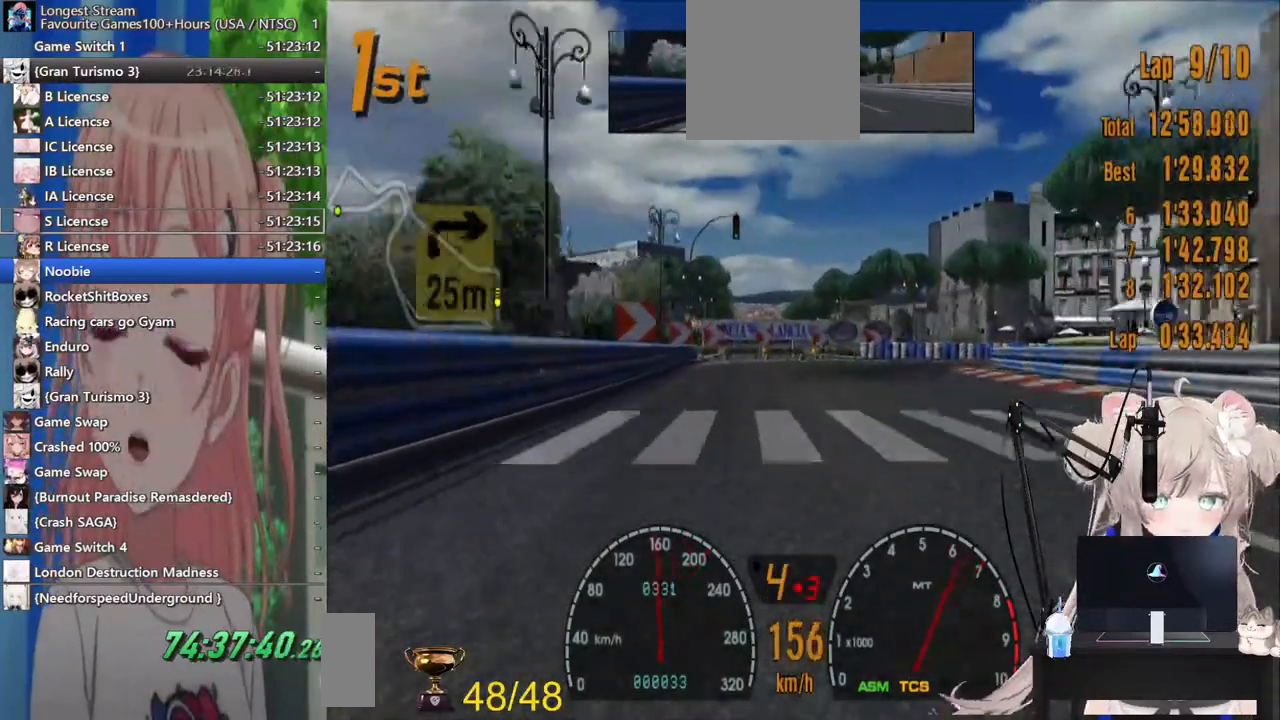
{"buttons": ["L2"], "left_stick": "up-right", "right_stick": "center", "events": [[83, "L2", "up"], [100, "SQUARE", "down"], [200, "left_stick", "up-right"], [233, "SQUARE", "up"], [283, "L2", "down"]]}
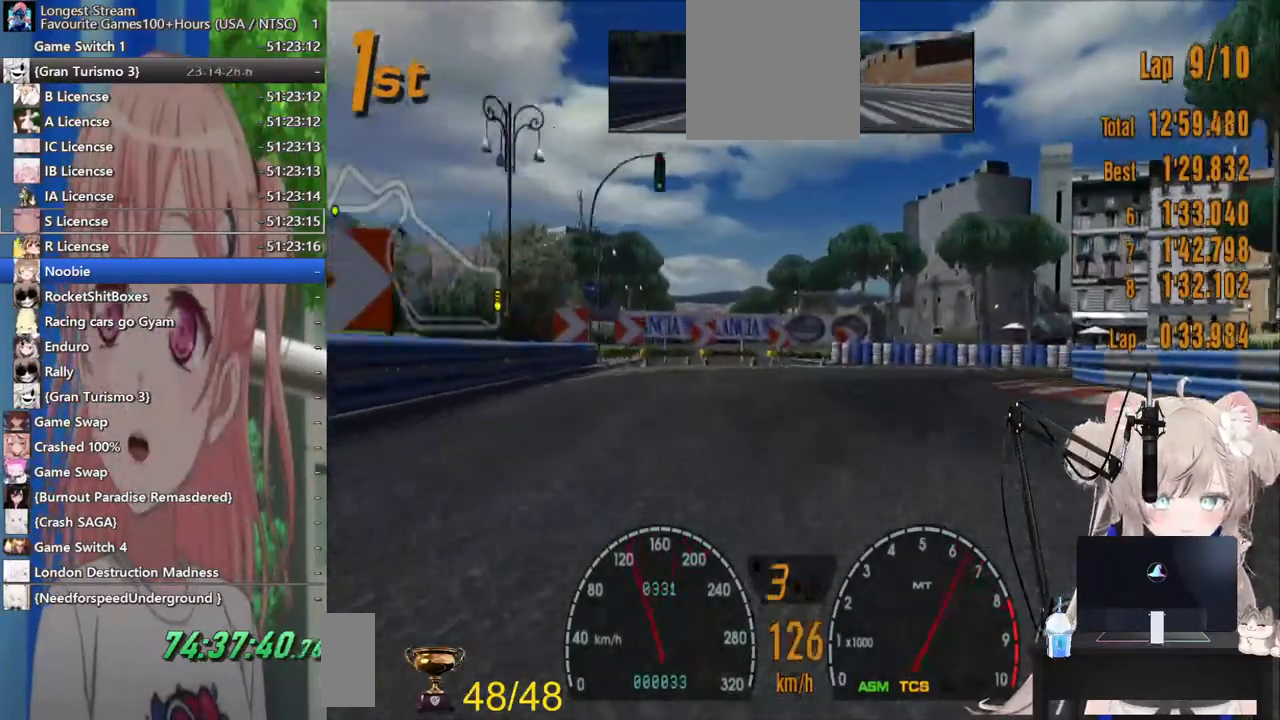
{"buttons": [], "left_stick": "up-right", "right_stick": "center"}
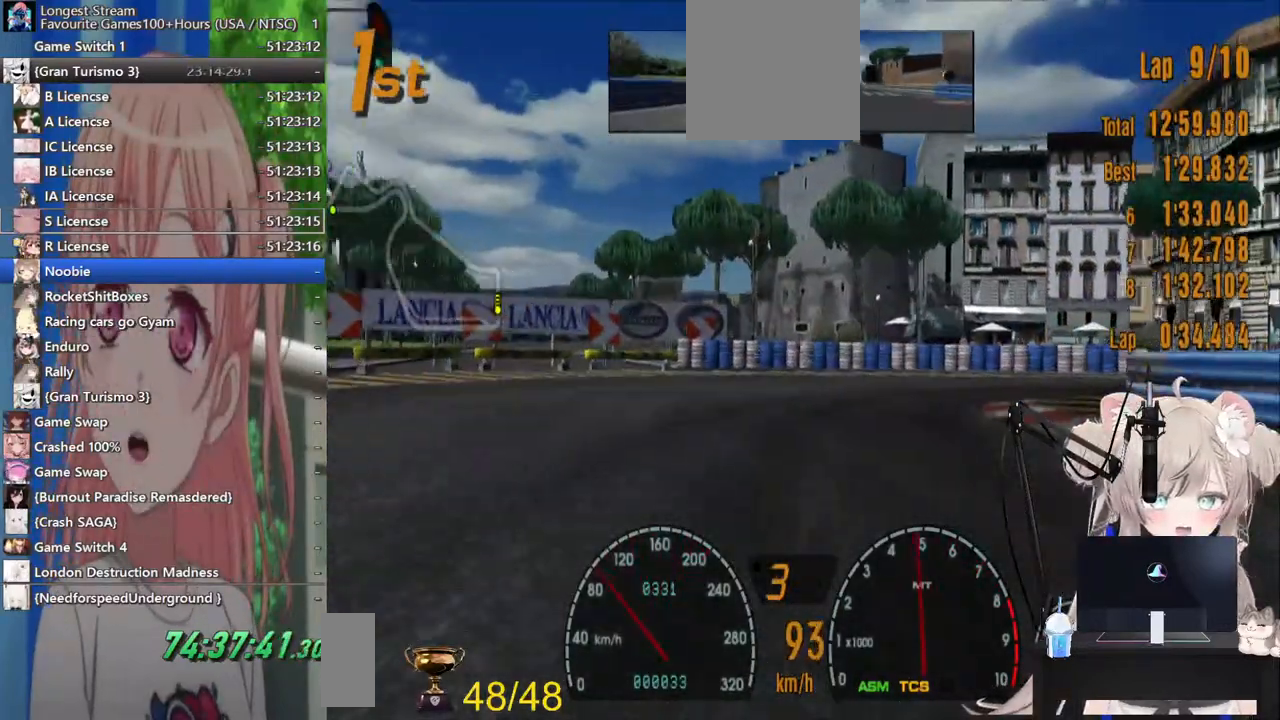
{"buttons": [], "left_stick": "up-right", "right_stick": "center", "events": [[17, "R2", "down"], [167, "R2", "up"], [333, "SQUARE", "down"], [500, "SQUARE", "up"]]}
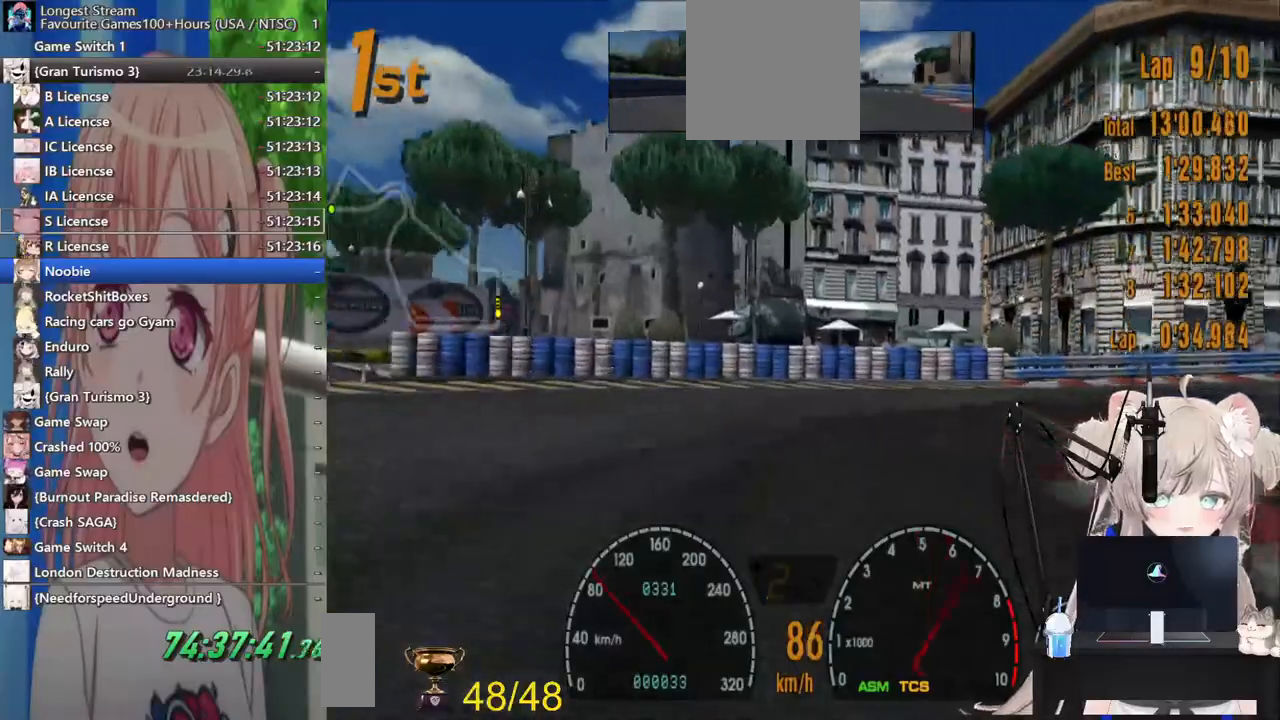
{"buttons": [], "left_stick": "up-right", "right_stick": "center", "events": []}
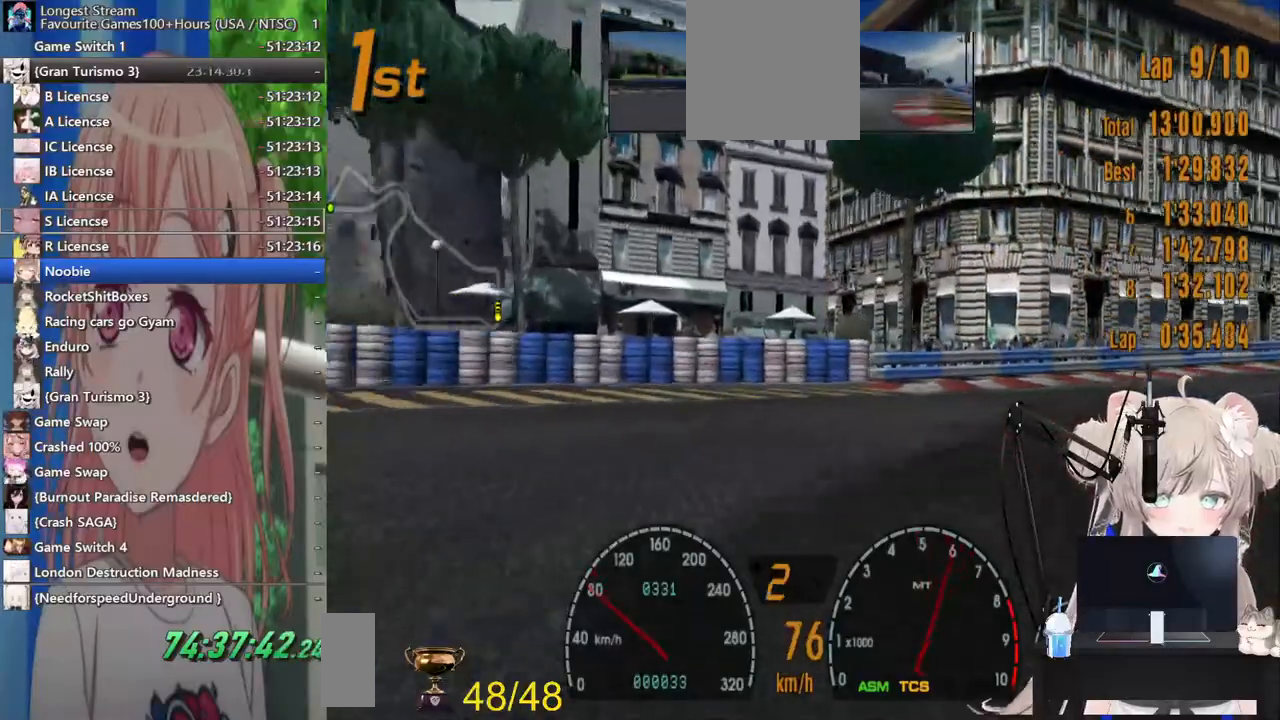
{"buttons": ["R2"], "left_stick": "up-right", "right_stick": "center", "events": [[267, "R2", "down"]]}